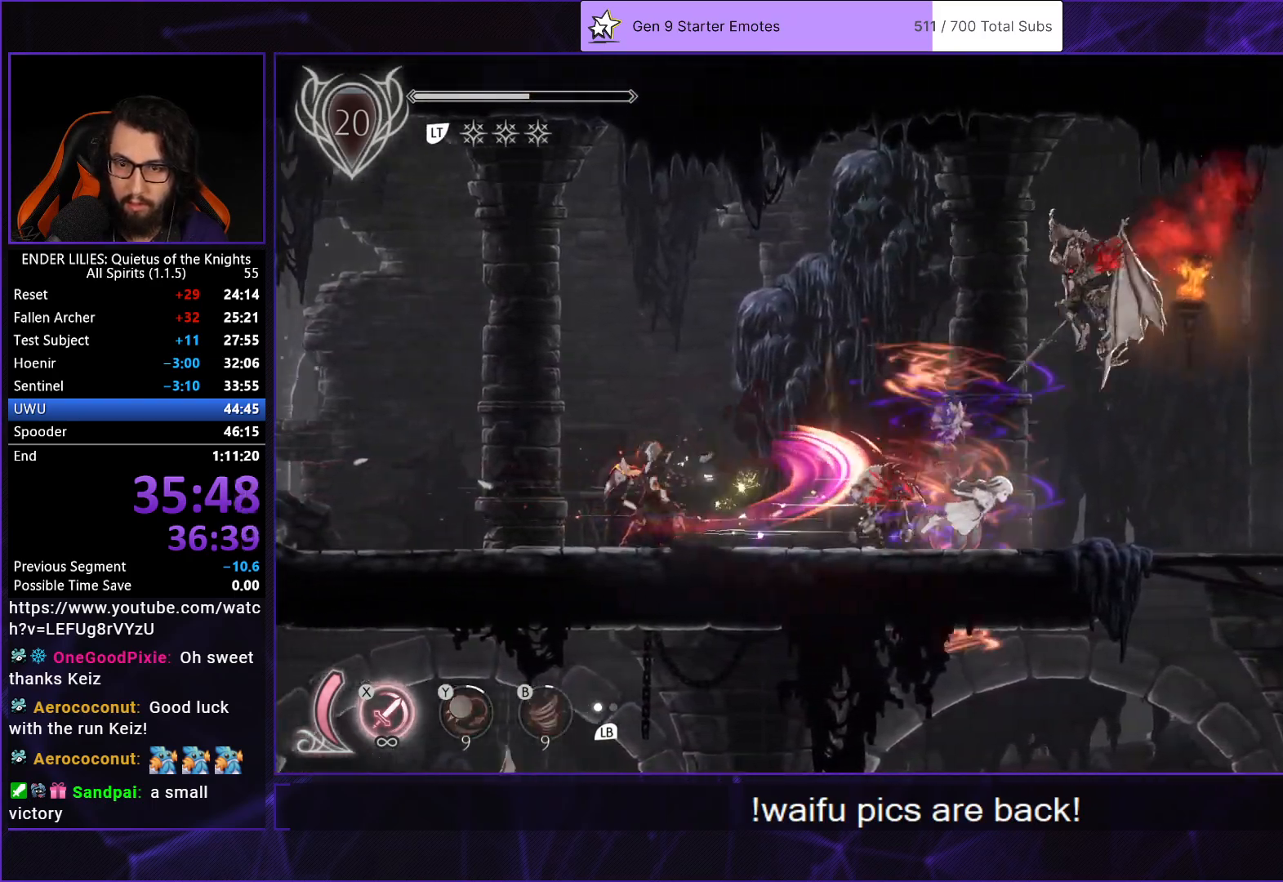
Gameplay with a controller (Xbox layout); each line is a JSON object with the inputs held at the frame after it. "button_events" lists button changes between this image and that frame as [ms after this image, input, new state], when the widget could be followed in between (sticks are given only as held states). Not read: L2 L3 R3.
{"buttons": ["DPAD_DOWN"], "left_stick": "center", "right_stick": "center", "button_events": [[67, "R1", "up"], [133, "R1", "down"], [233, "R1", "up"], [283, "R1", "down"], [433, "R1", "up"], [467, "DPAD_DOWN", "down"], [483, "DPAD_RIGHT", "up"]]}
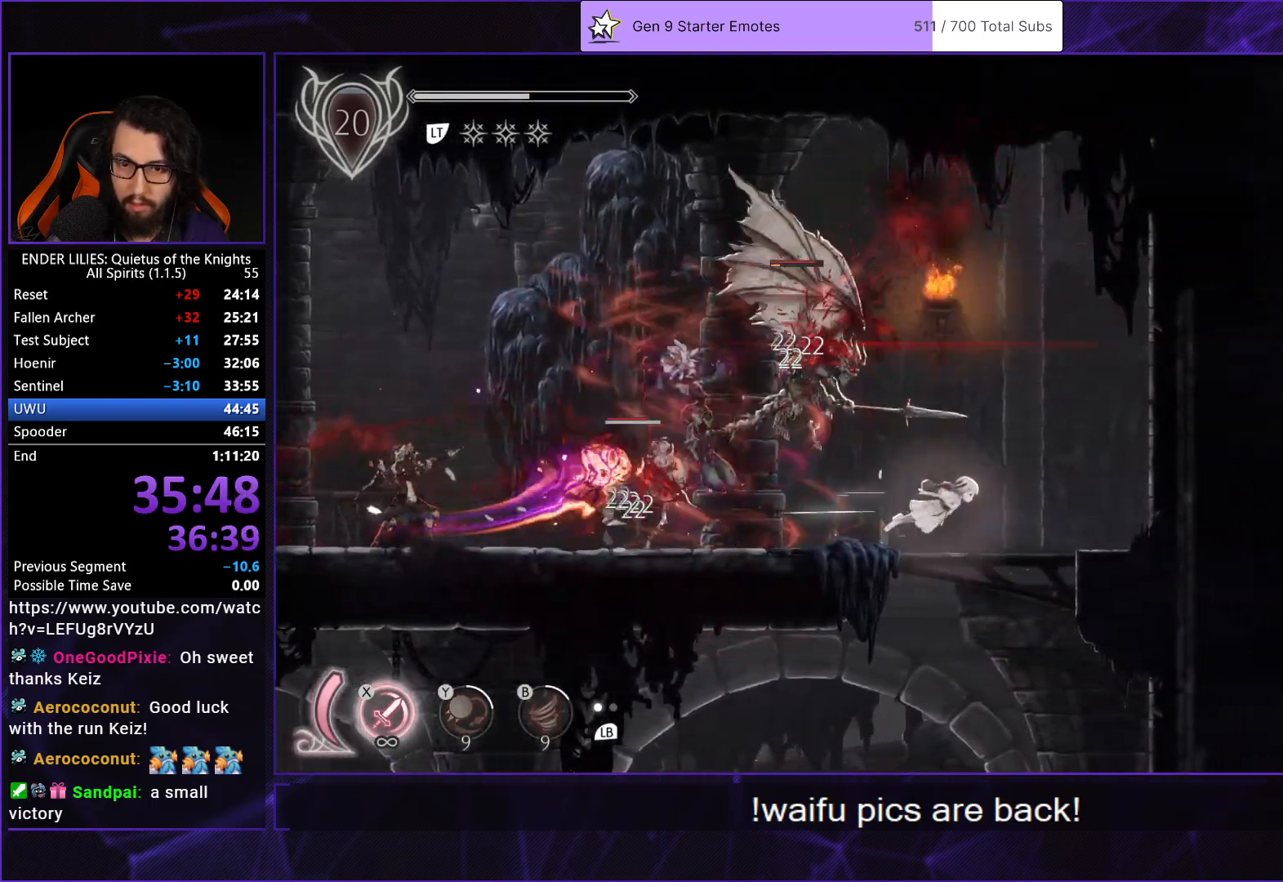
{"buttons": ["R2", "DPAD_LEFT"], "left_stick": "center", "right_stick": "center", "button_events": [[67, "A", "down"], [117, "R2", "down"], [167, "A", "up"], [433, "DPAD_DOWN", "up"], [500, "DPAD_LEFT", "down"]]}
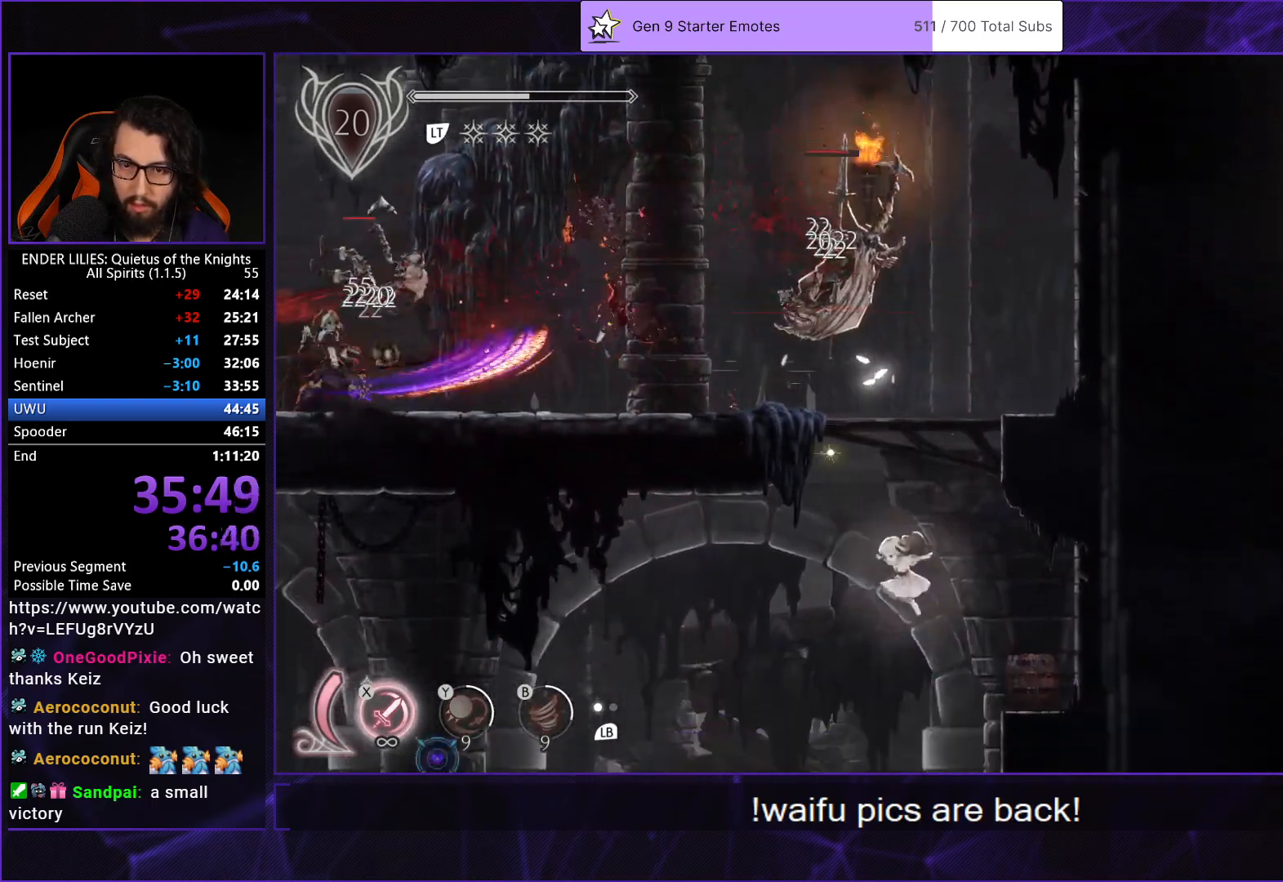
{"buttons": ["DPAD_LEFT"], "left_stick": "center", "right_stick": "center", "button_events": [[167, "R2", "up"]]}
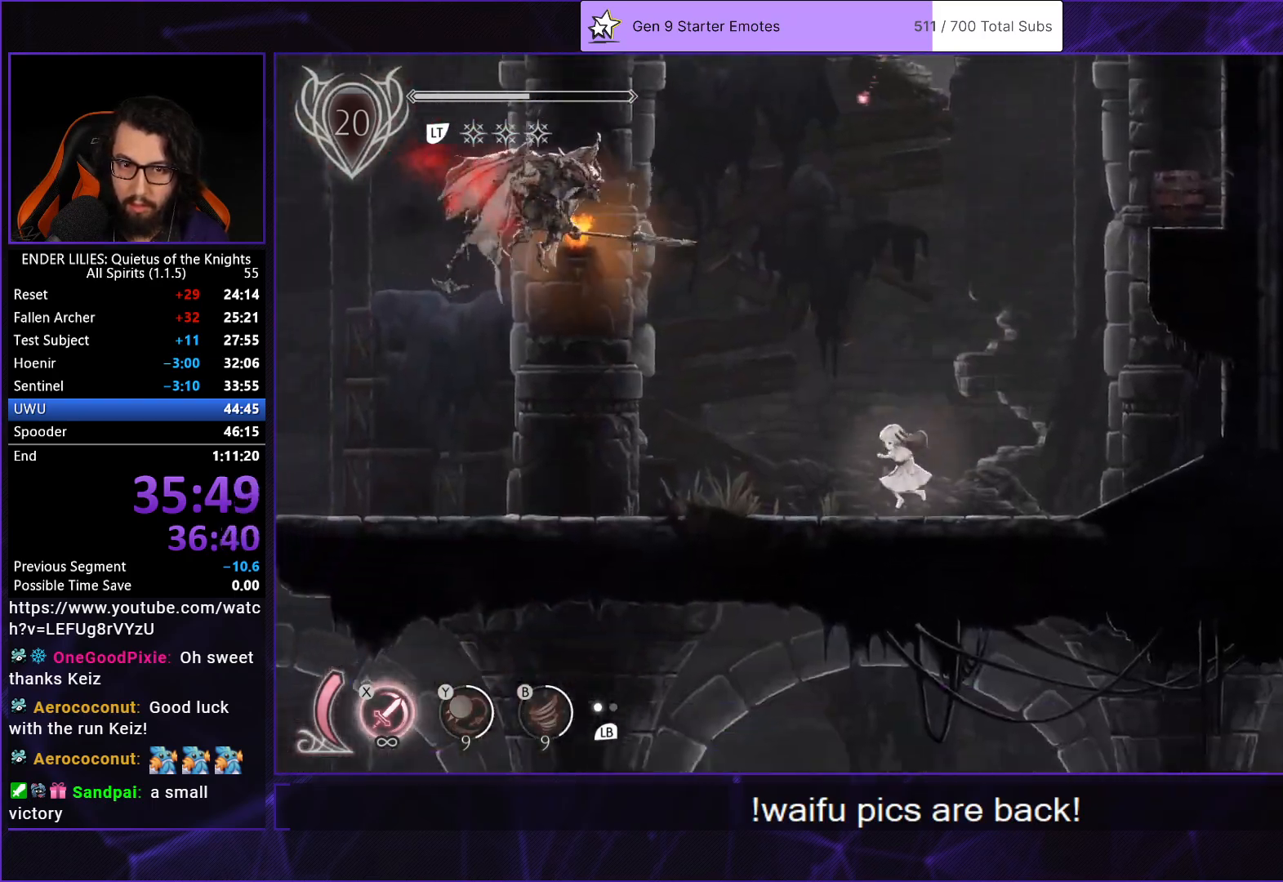
{"buttons": ["R1", "DPAD_LEFT"], "left_stick": "center", "right_stick": "center", "button_events": [[33, "R1", "down"], [200, "R1", "up"], [267, "R1", "down"], [383, "R1", "up"], [467, "R1", "down"]]}
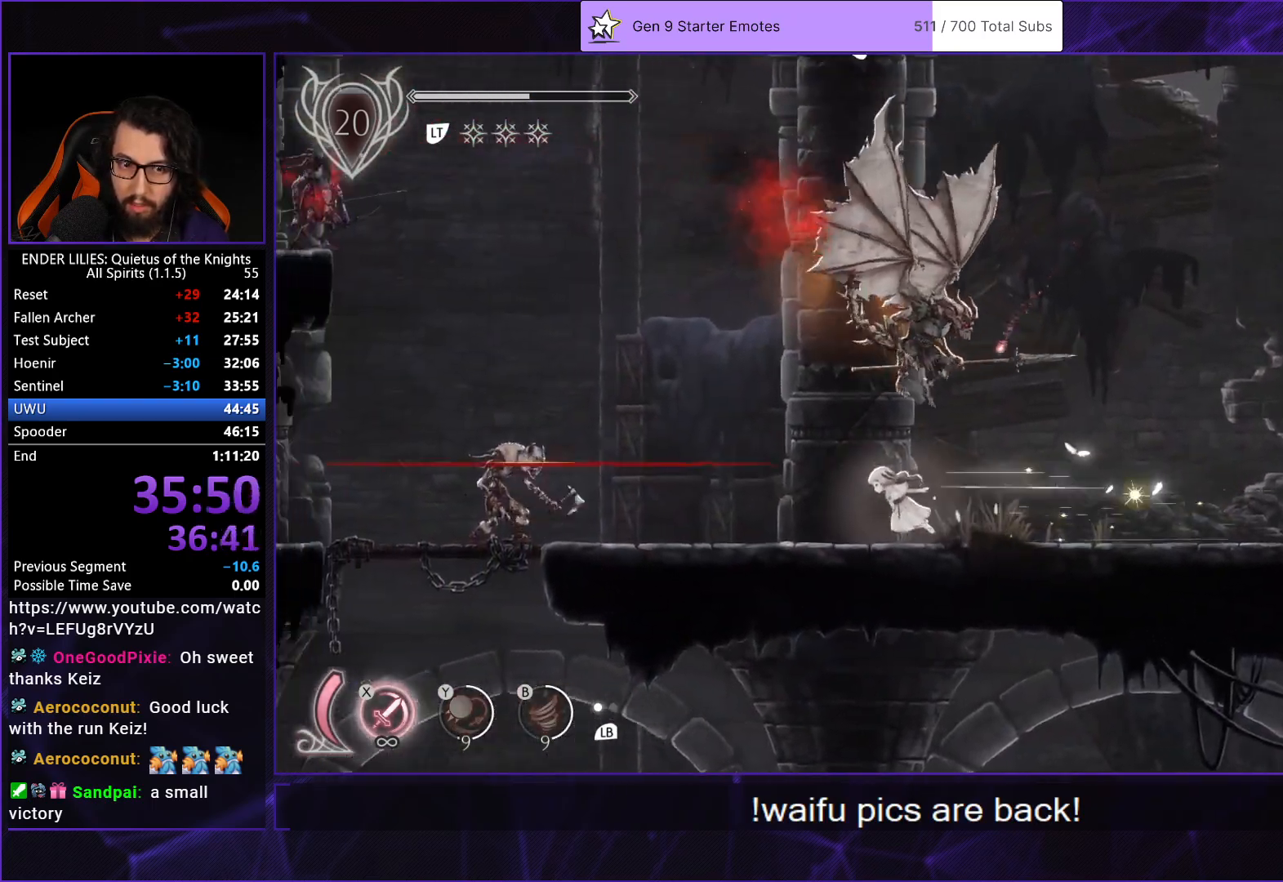
{"buttons": ["R2", "DPAD_LEFT"], "left_stick": "center", "right_stick": "center", "button_events": [[67, "R1", "up"], [133, "R1", "down"], [283, "R1", "up"], [383, "R1", "down"], [483, "R2", "down"], [500, "R1", "up"]]}
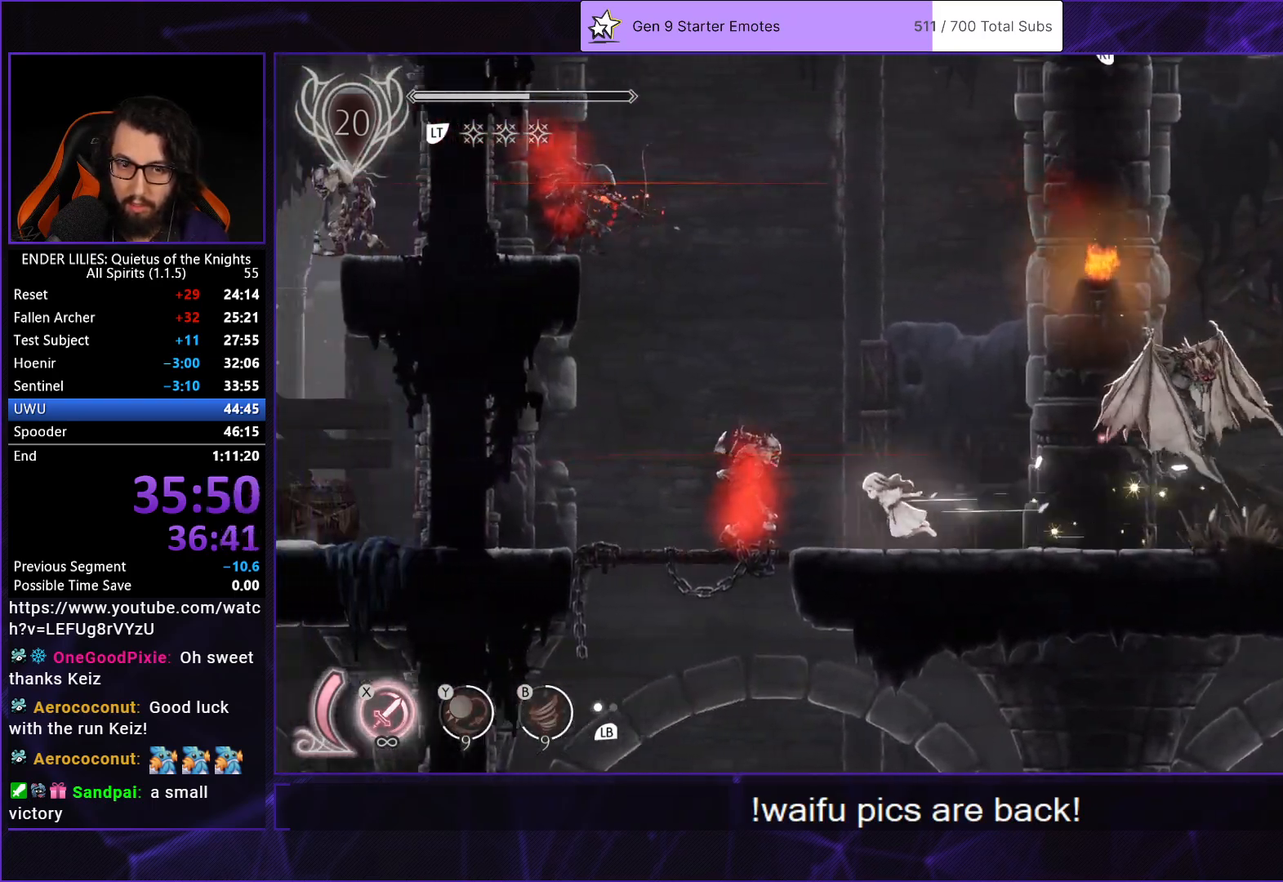
{"buttons": ["DPAD_DOWN"], "left_stick": "center", "right_stick": "center", "button_events": [[67, "R1", "down"], [117, "R2", "up"], [150, "R1", "up"], [217, "R1", "down"], [417, "R1", "up"], [467, "DPAD_DOWN", "down"], [483, "DPAD_LEFT", "up"]]}
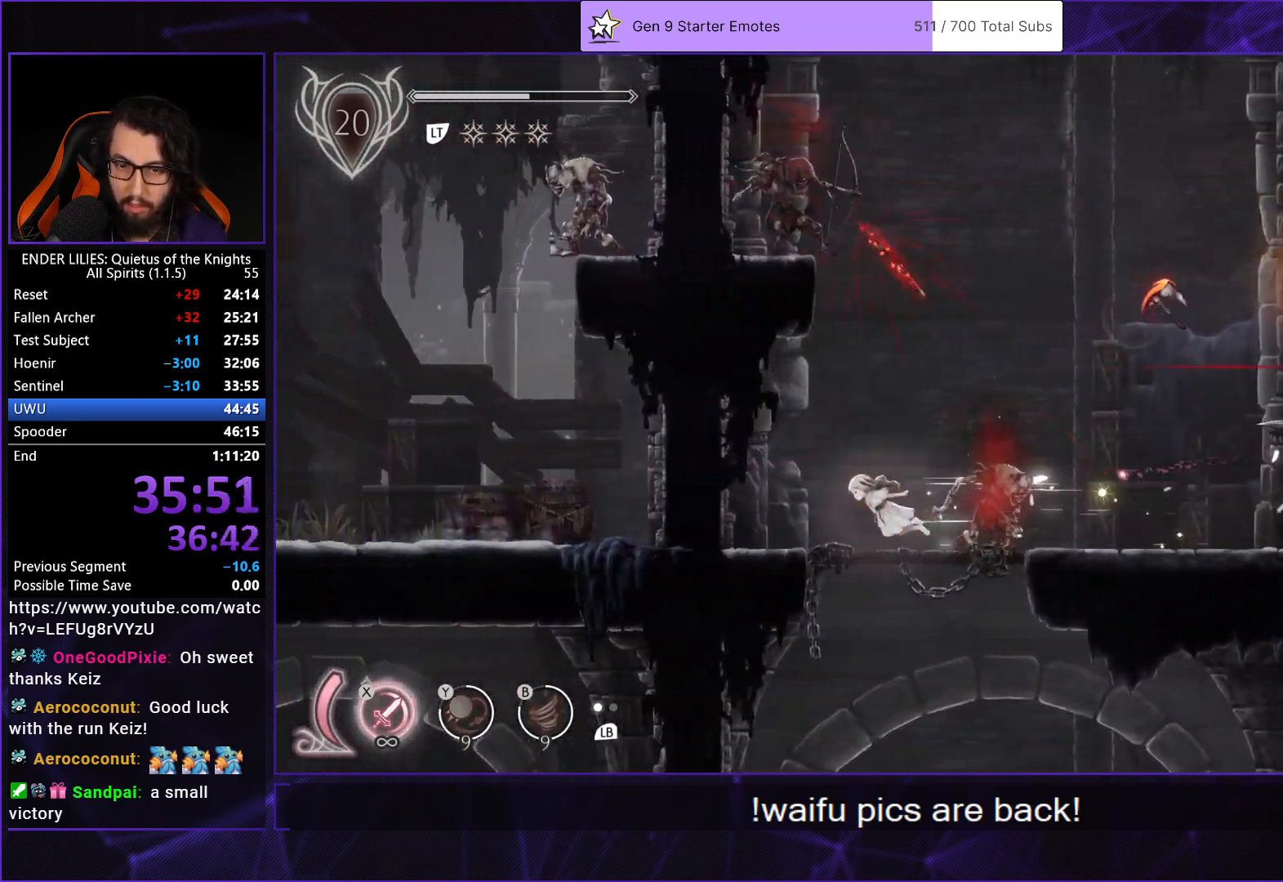
{"buttons": ["DPAD_RIGHT"], "left_stick": "center", "right_stick": "down-right", "button_events": [[50, "A", "down"], [133, "A", "up"], [167, "DPAD_DOWN", "up"], [267, "DPAD_RIGHT", "down"], [350, "R2", "down"], [500, "R2", "up"]]}
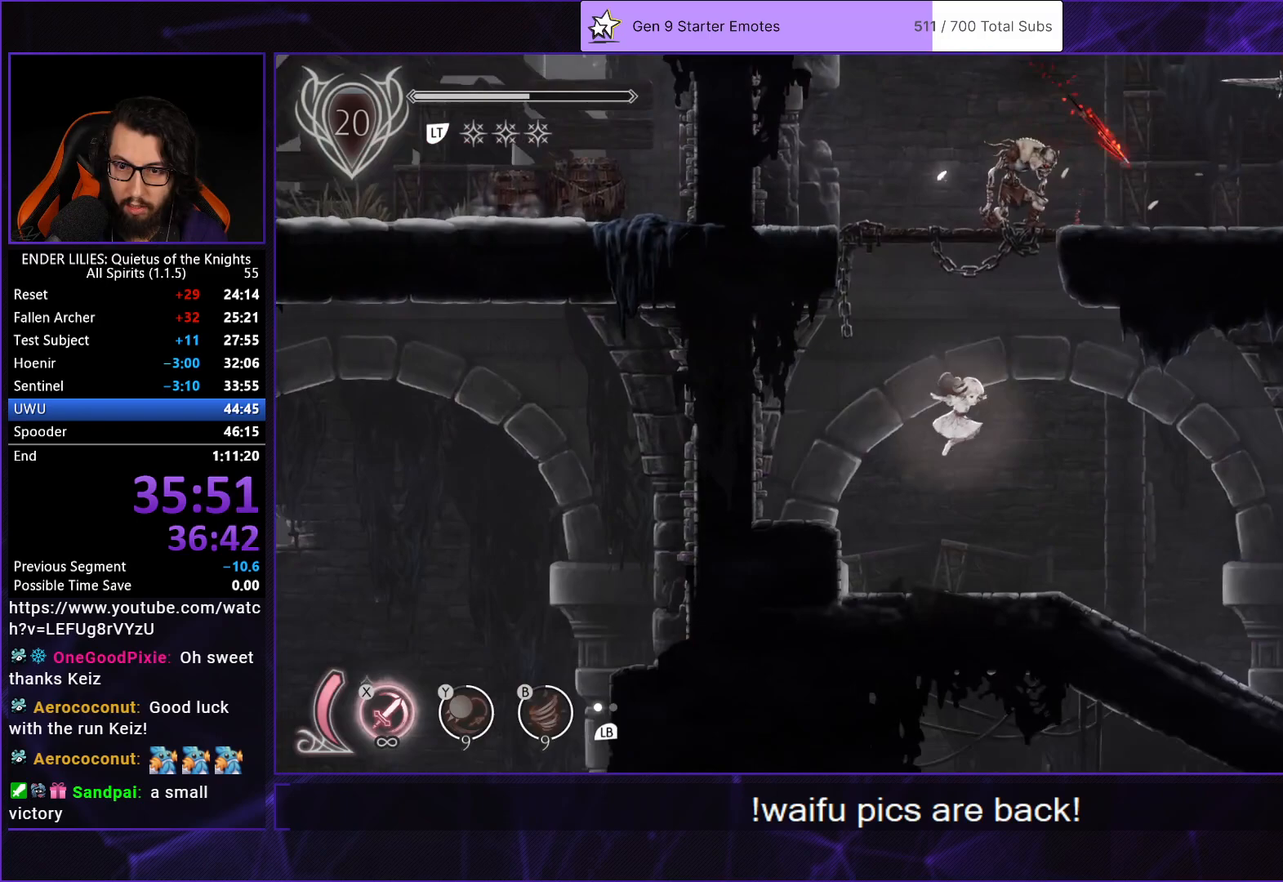
{"buttons": ["R1", "DPAD_RIGHT"], "left_stick": "center", "right_stick": "center", "button_events": [[217, "R1", "down"], [350, "R1", "up"], [433, "R1", "down"]]}
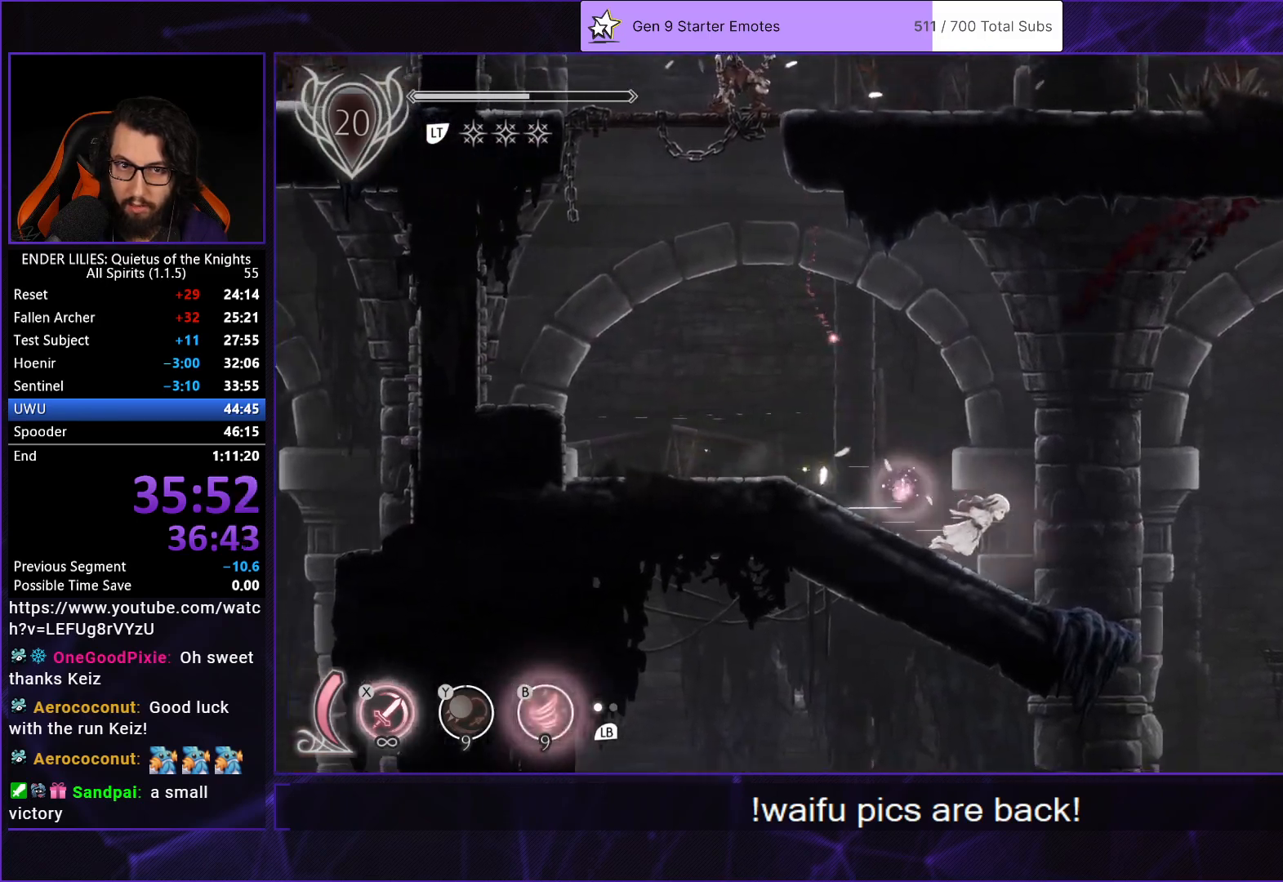
{"buttons": ["R1", "DPAD_RIGHT"], "left_stick": "center", "right_stick": "center", "button_events": [[50, "R1", "up"], [100, "R1", "down"], [183, "R1", "up"], [267, "R1", "down"], [400, "R1", "up"], [450, "R1", "down"]]}
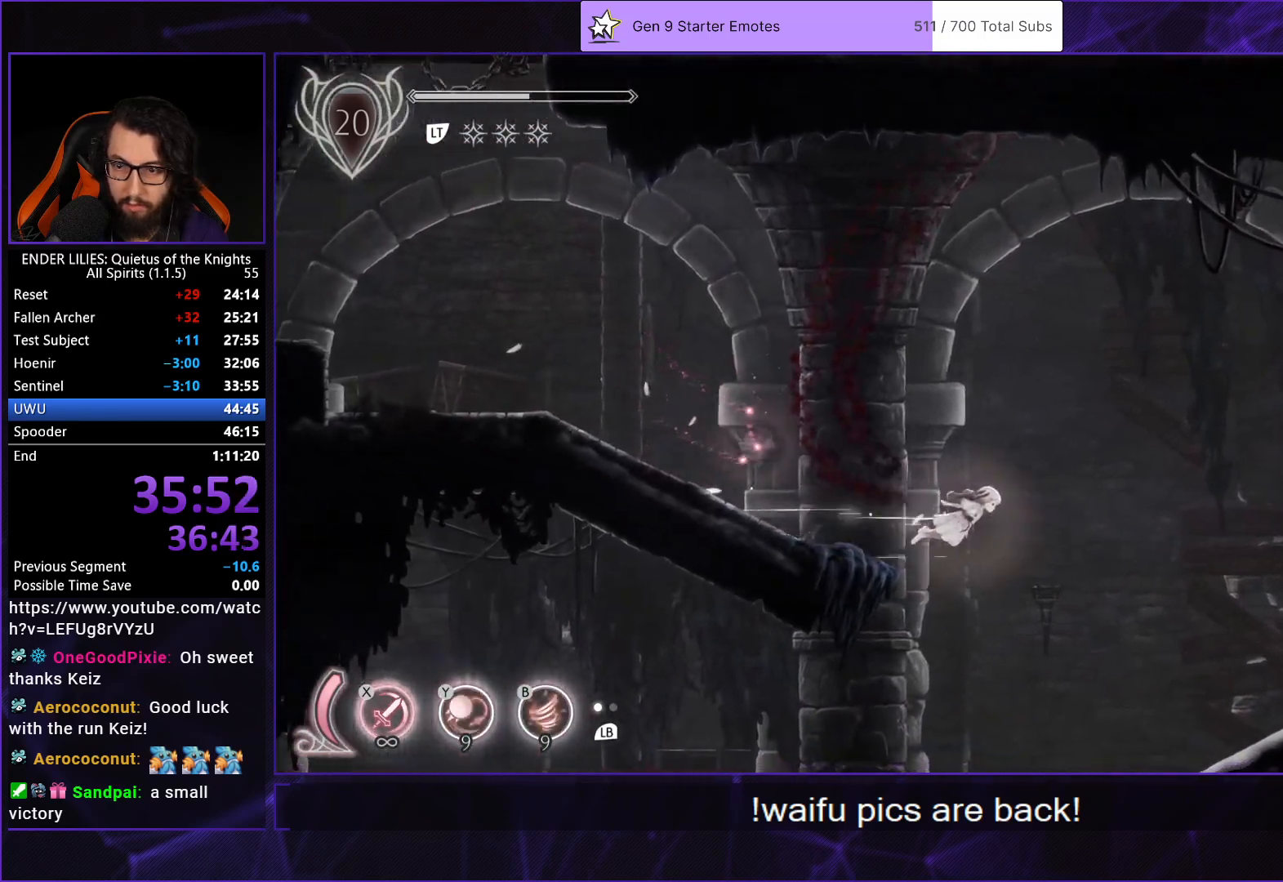
{"buttons": ["R1", "DPAD_RIGHT"], "left_stick": "center", "right_stick": "center", "button_events": [[83, "R1", "up"], [133, "R1", "down"], [250, "R1", "up"], [317, "R1", "down"], [433, "R1", "up"], [483, "R1", "down"]]}
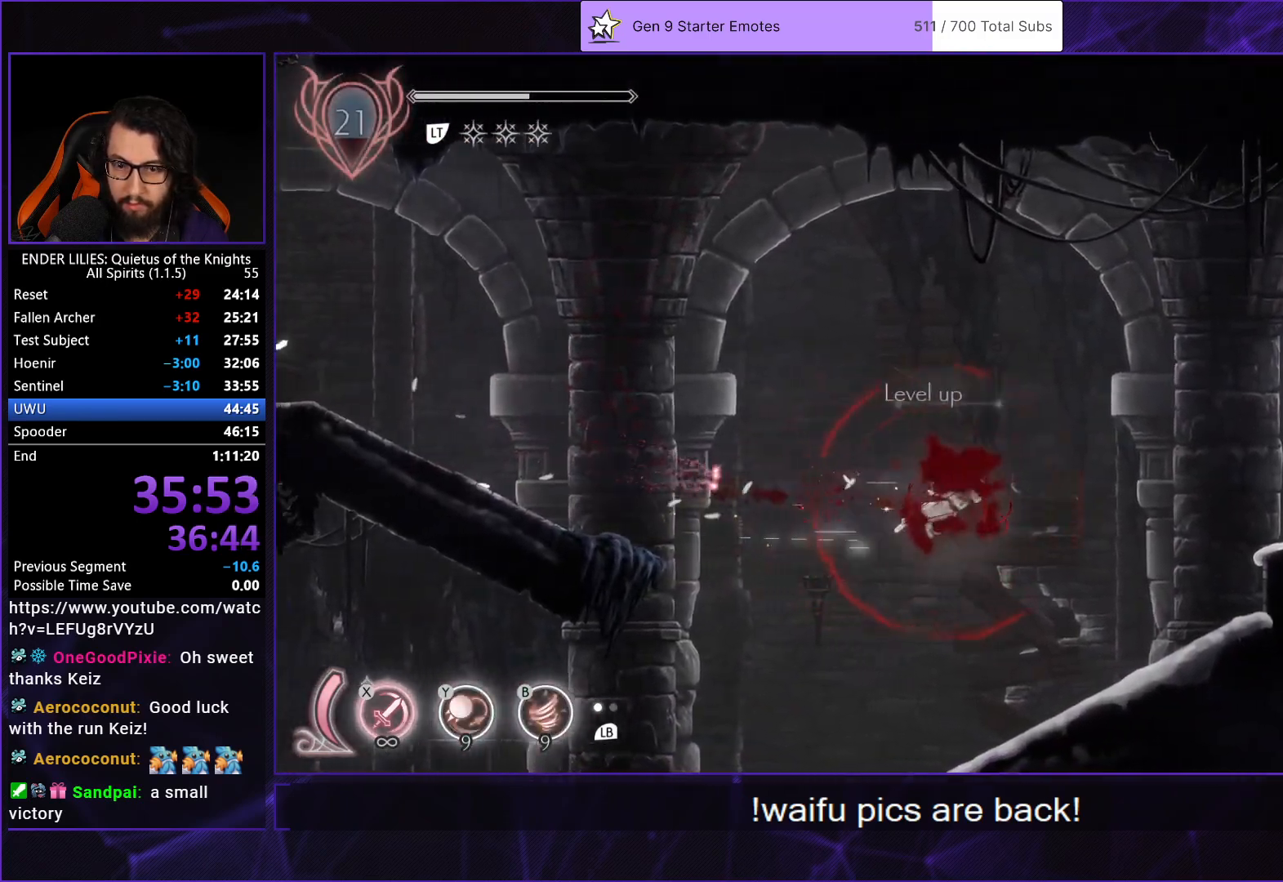
{"buttons": ["A", "DPAD_RIGHT"], "left_stick": "center", "right_stick": "center", "button_events": [[167, "R1", "up"], [333, "A", "down"]]}
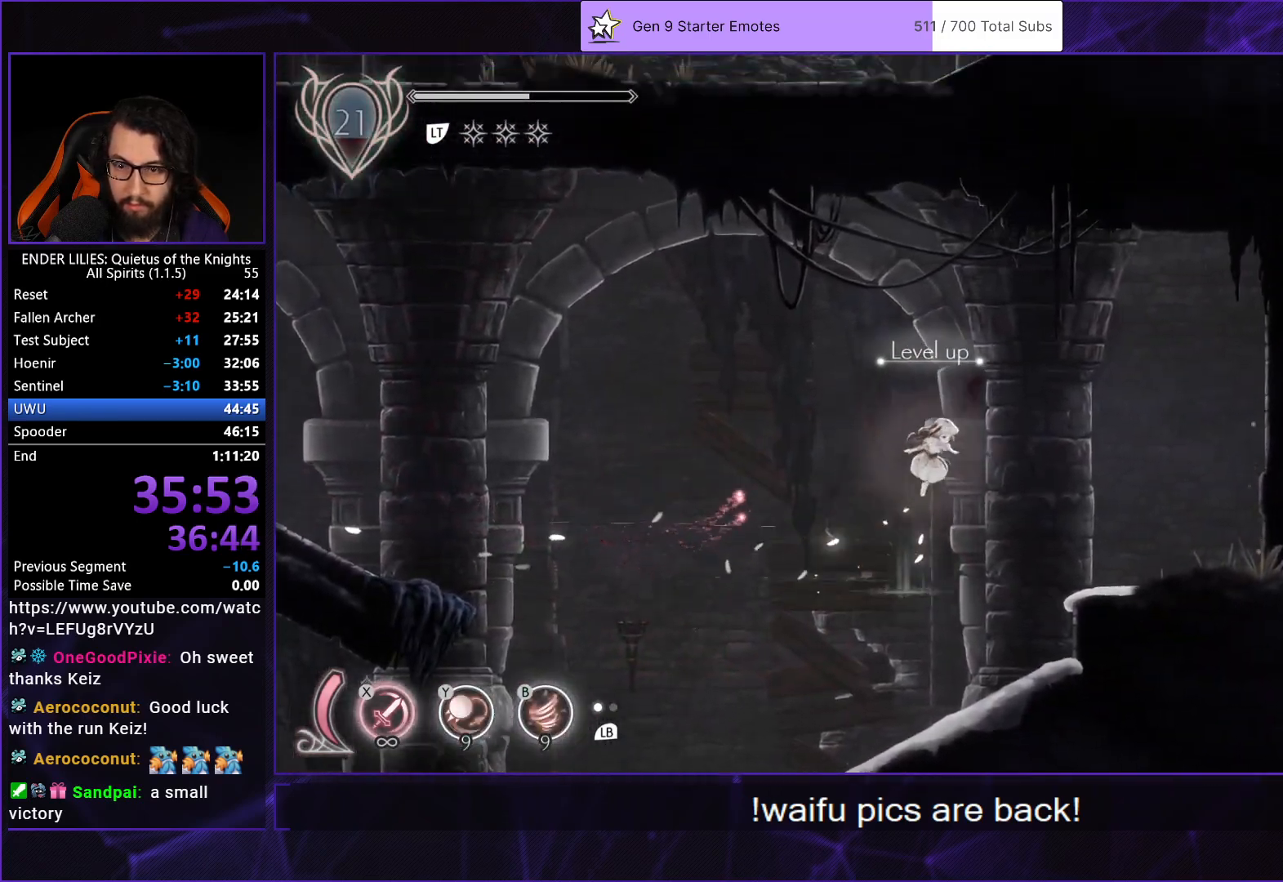
{"buttons": ["DPAD_RIGHT"], "left_stick": "center", "right_stick": "center", "button_events": [[50, "A", "up"]]}
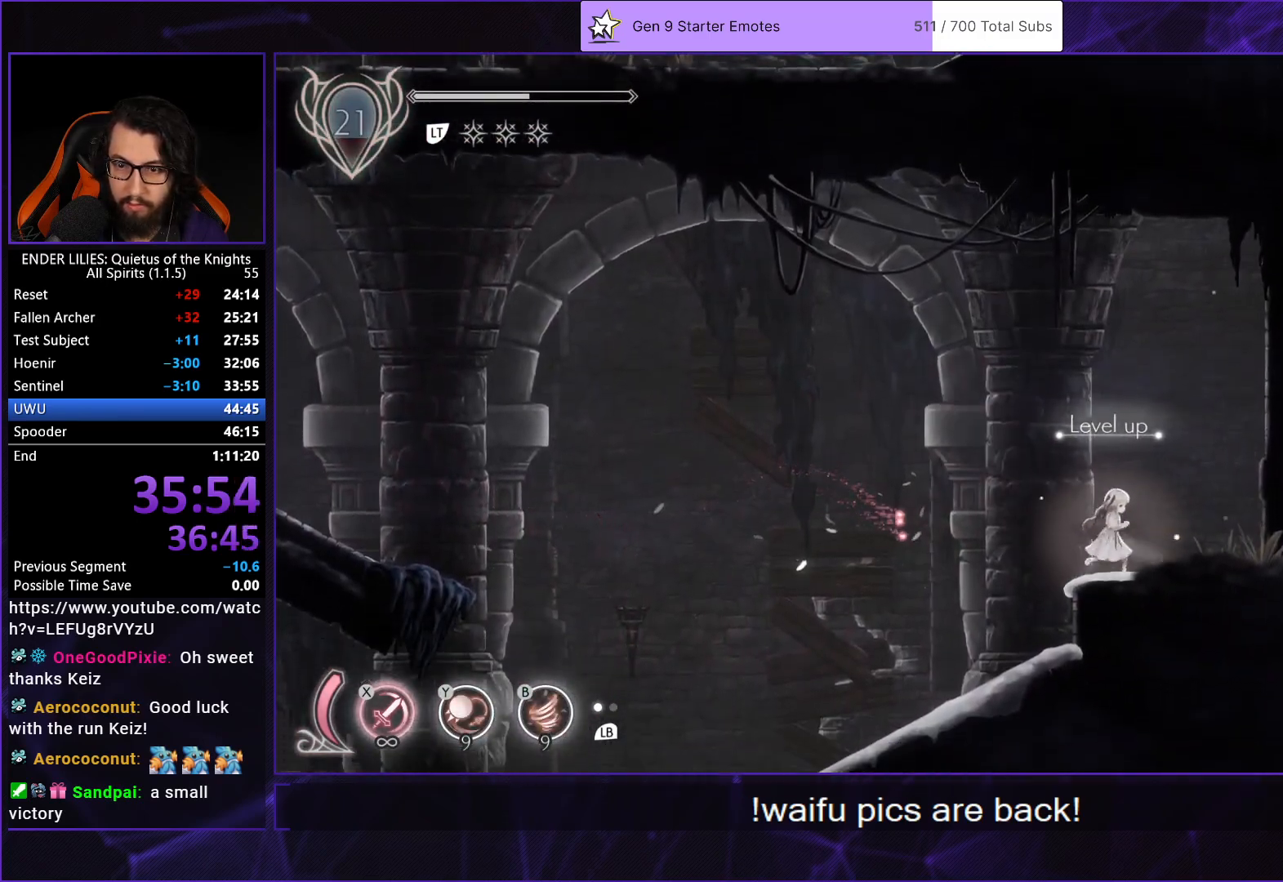
{"buttons": ["DPAD_RIGHT"], "left_stick": "center", "right_stick": "center", "button_events": [[50, "DPAD_RIGHT", "up"], [283, "DPAD_RIGHT", "down"]]}
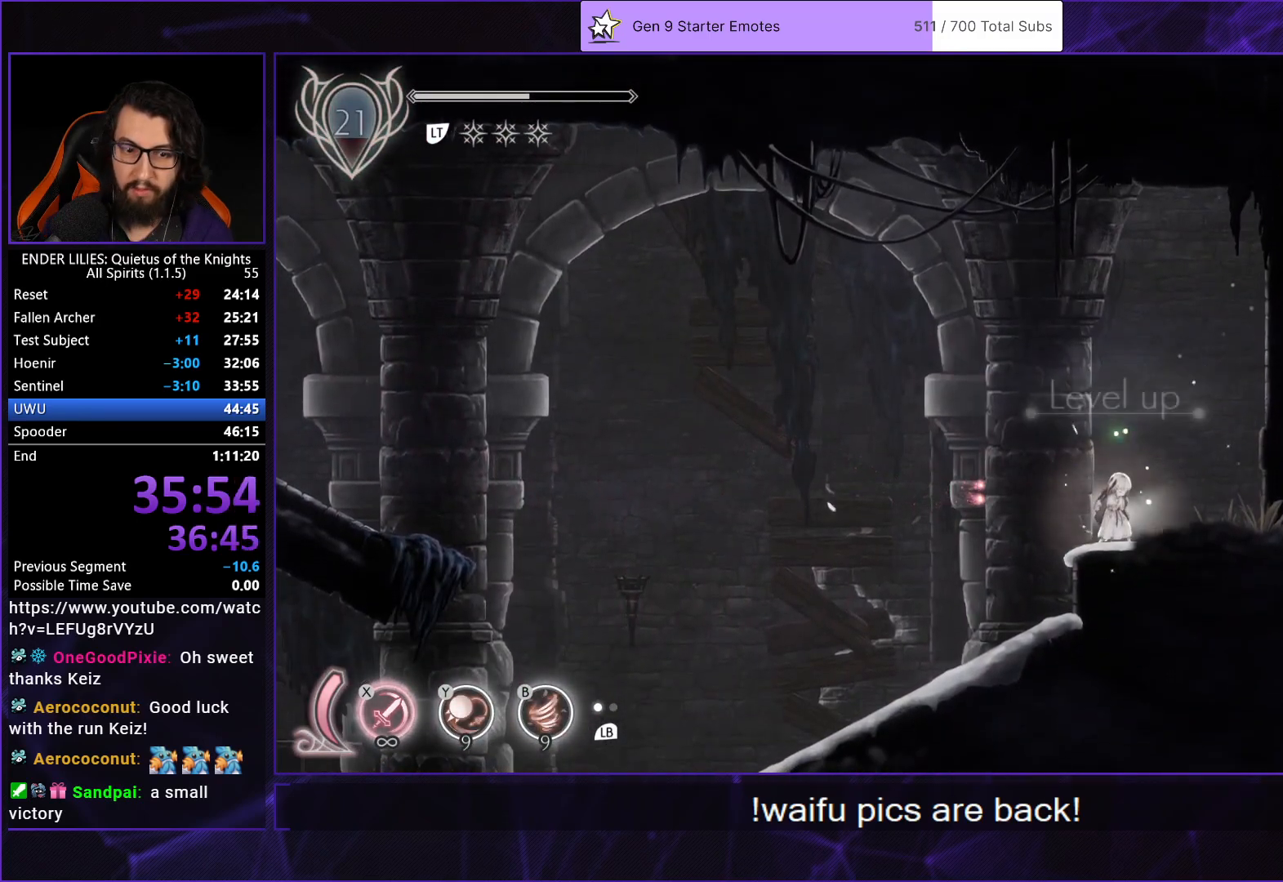
{"buttons": ["DPAD_RIGHT"], "left_stick": "center", "right_stick": "center", "button_events": []}
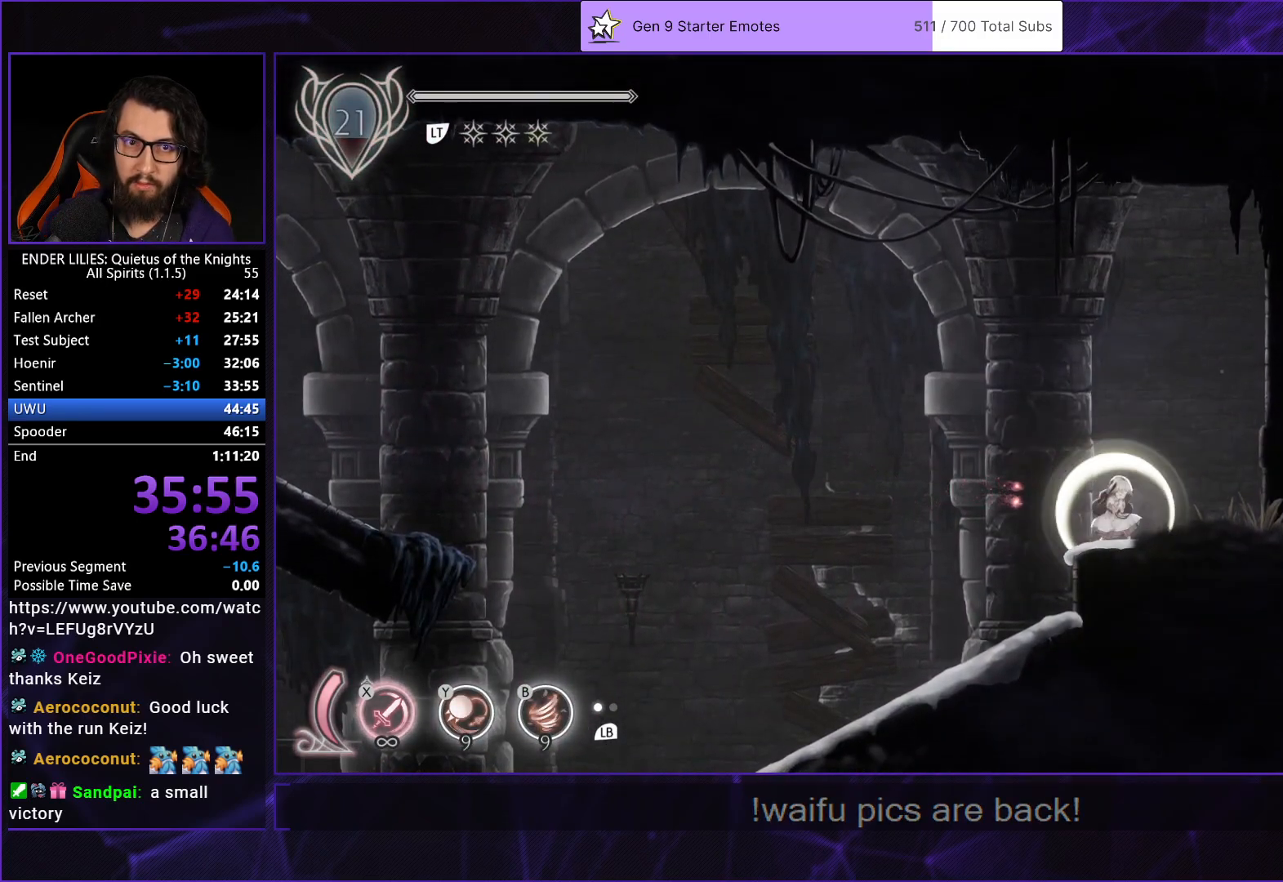
{"buttons": ["DPAD_RIGHT"], "left_stick": "center", "right_stick": "center", "button_events": [[67, "R1", "down"], [333, "R1", "up"], [383, "R1", "down"], [483, "R1", "up"]]}
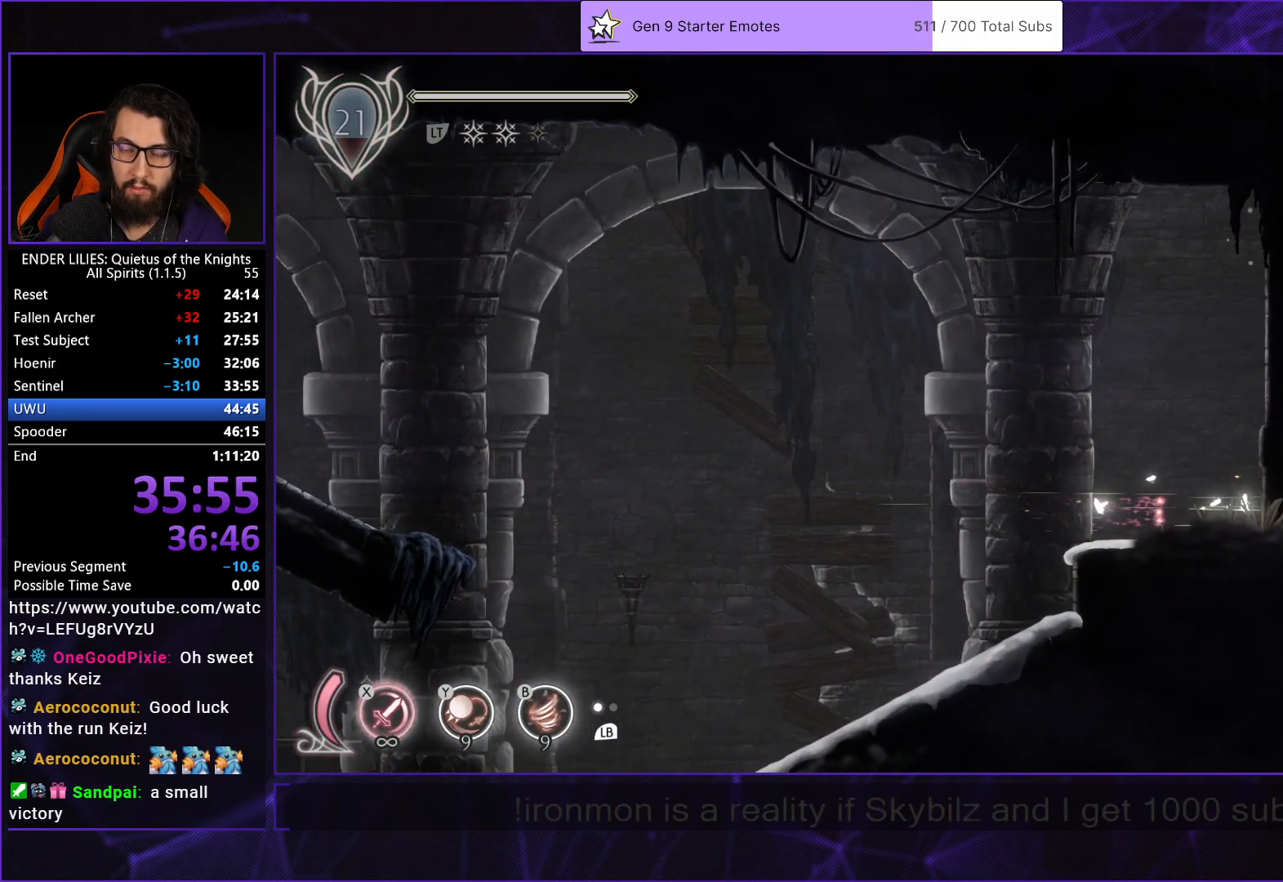
{"buttons": ["R1", "DPAD_RIGHT"], "left_stick": "center", "right_stick": "center", "button_events": [[33, "R1", "down"], [267, "R1", "up"], [317, "R1", "down"]]}
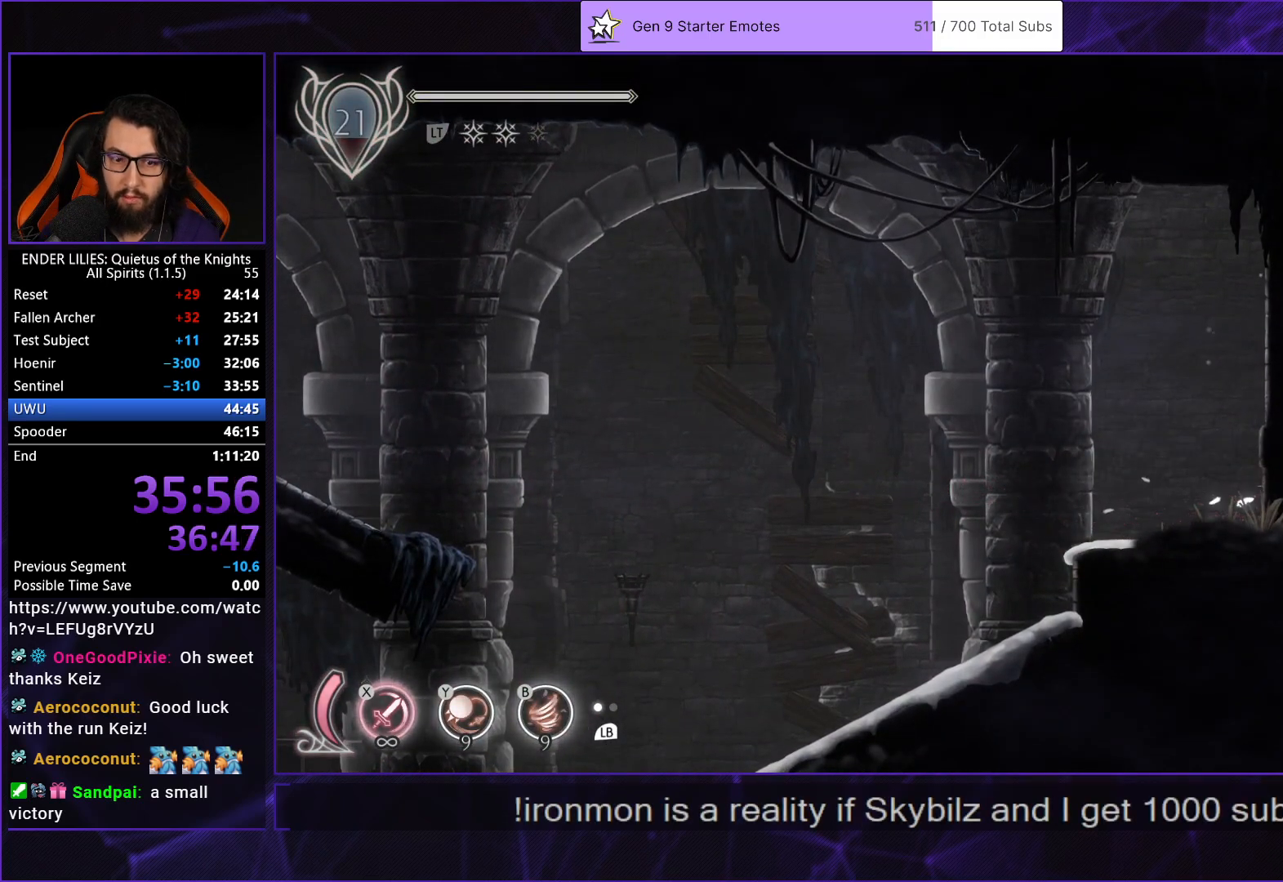
{"buttons": ["R1", "DPAD_RIGHT"], "left_stick": "center", "right_stick": "center", "button_events": [[250, "R1", "up"], [300, "R1", "down"], [400, "R1", "up"], [467, "R1", "down"]]}
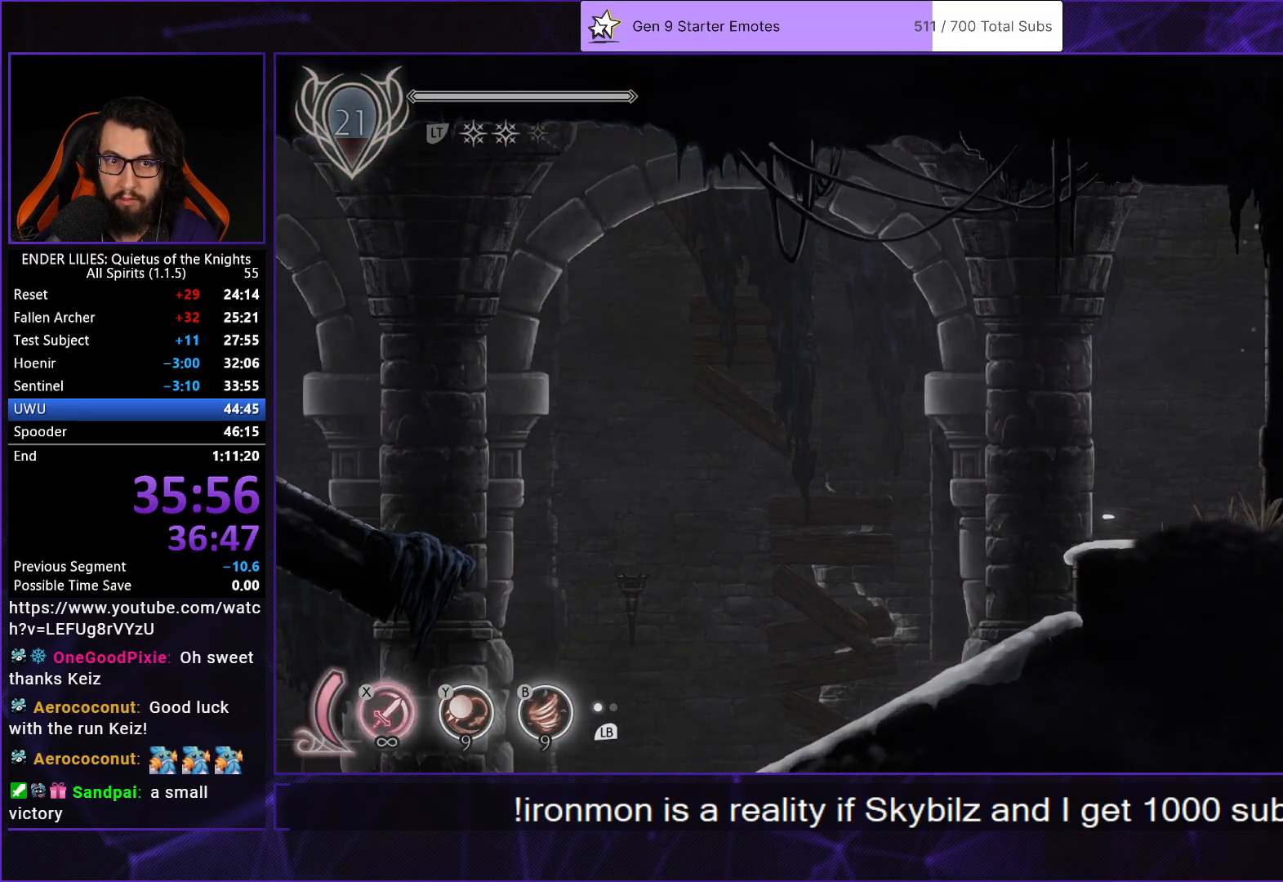
{"buttons": ["DPAD_RIGHT"], "left_stick": "center", "right_stick": "center", "button_events": [[67, "R1", "up"], [117, "R1", "down"], [233, "R1", "up"], [367, "R1", "down"], [467, "R1", "up"]]}
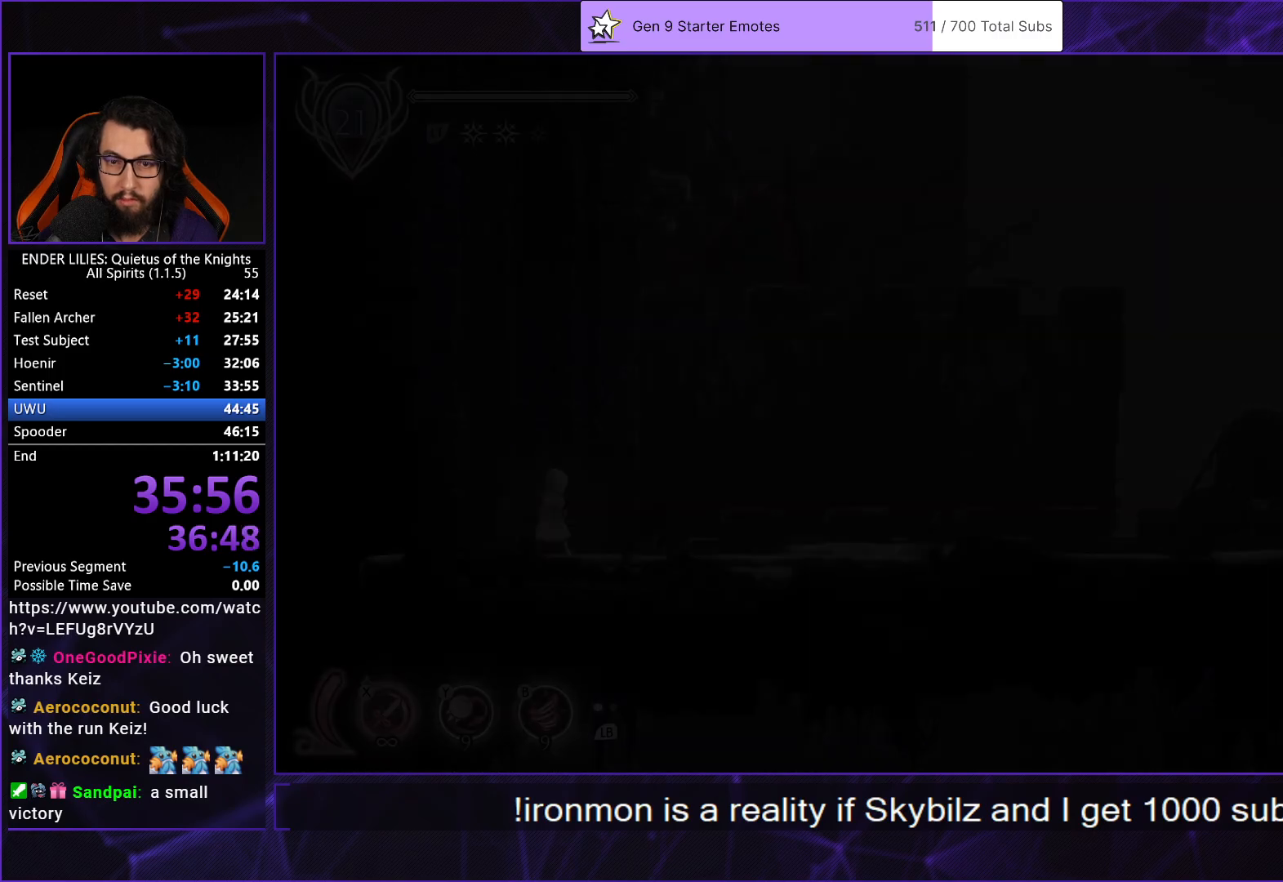
{"buttons": ["R2", "DPAD_RIGHT"], "left_stick": "center", "right_stick": "center", "button_events": [[33, "R1", "down"], [117, "R1", "up"], [183, "R1", "down"], [267, "Y", "down"], [317, "R1", "up"], [317, "R2", "down"], [350, "Y", "up"], [400, "R1", "down"], [500, "R1", "up"]]}
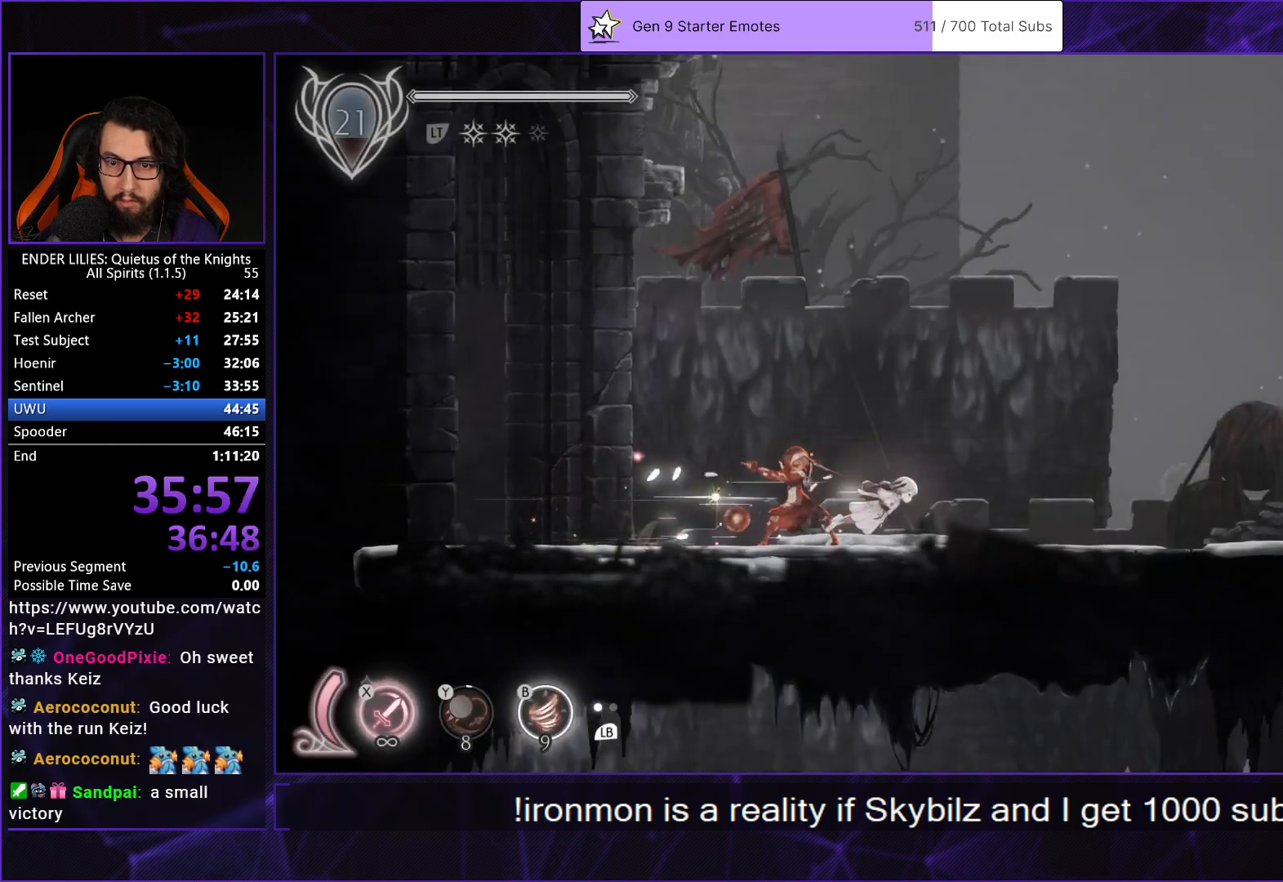
{"buttons": ["R1", "R2", "DPAD_RIGHT"], "left_stick": "center", "right_stick": "center", "button_events": [[50, "R1", "down"], [133, "B", "down"], [183, "R1", "up"], [250, "B", "up"], [250, "R1", "down"]]}
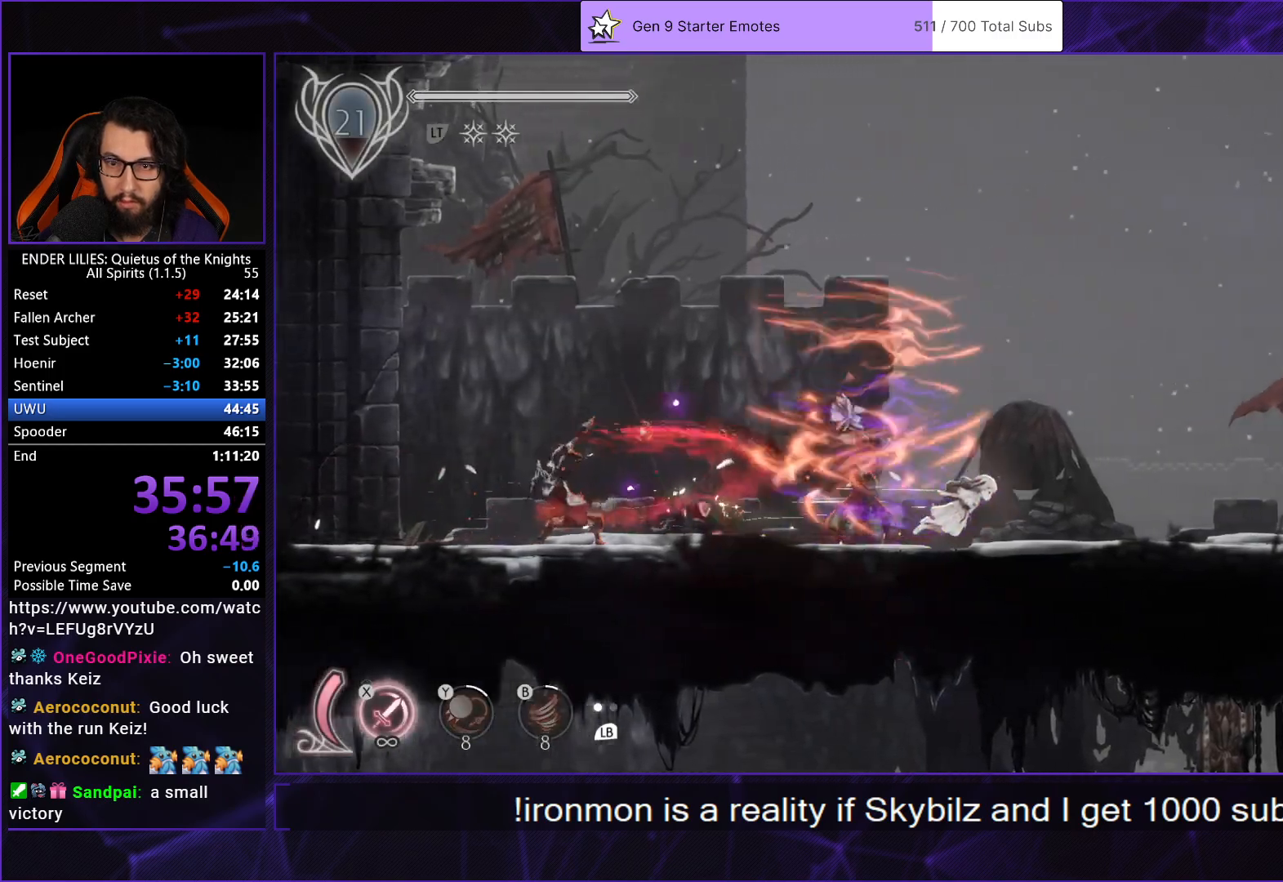
{"buttons": ["R1", "R2", "DPAD_RIGHT"], "left_stick": "center", "right_stick": "center", "button_events": [[50, "R1", "up"], [117, "R1", "down"], [217, "R1", "up"], [300, "R1", "down"], [417, "R1", "up"], [483, "R1", "down"]]}
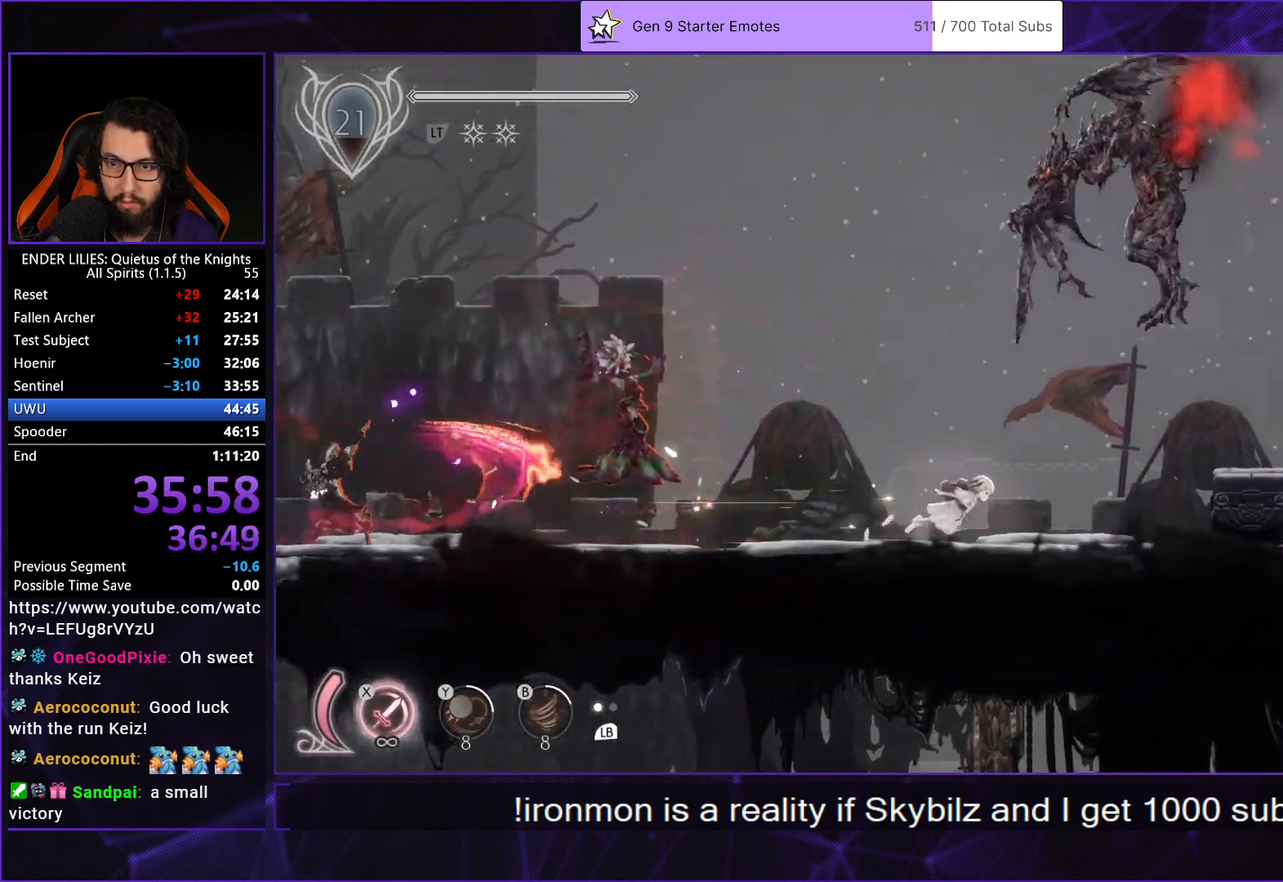
{"buttons": ["A", "R2", "DPAD_RIGHT"], "left_stick": "center", "right_stick": "center", "button_events": [[100, "R1", "up"], [183, "R1", "down"], [283, "R1", "up"], [400, "A", "down"]]}
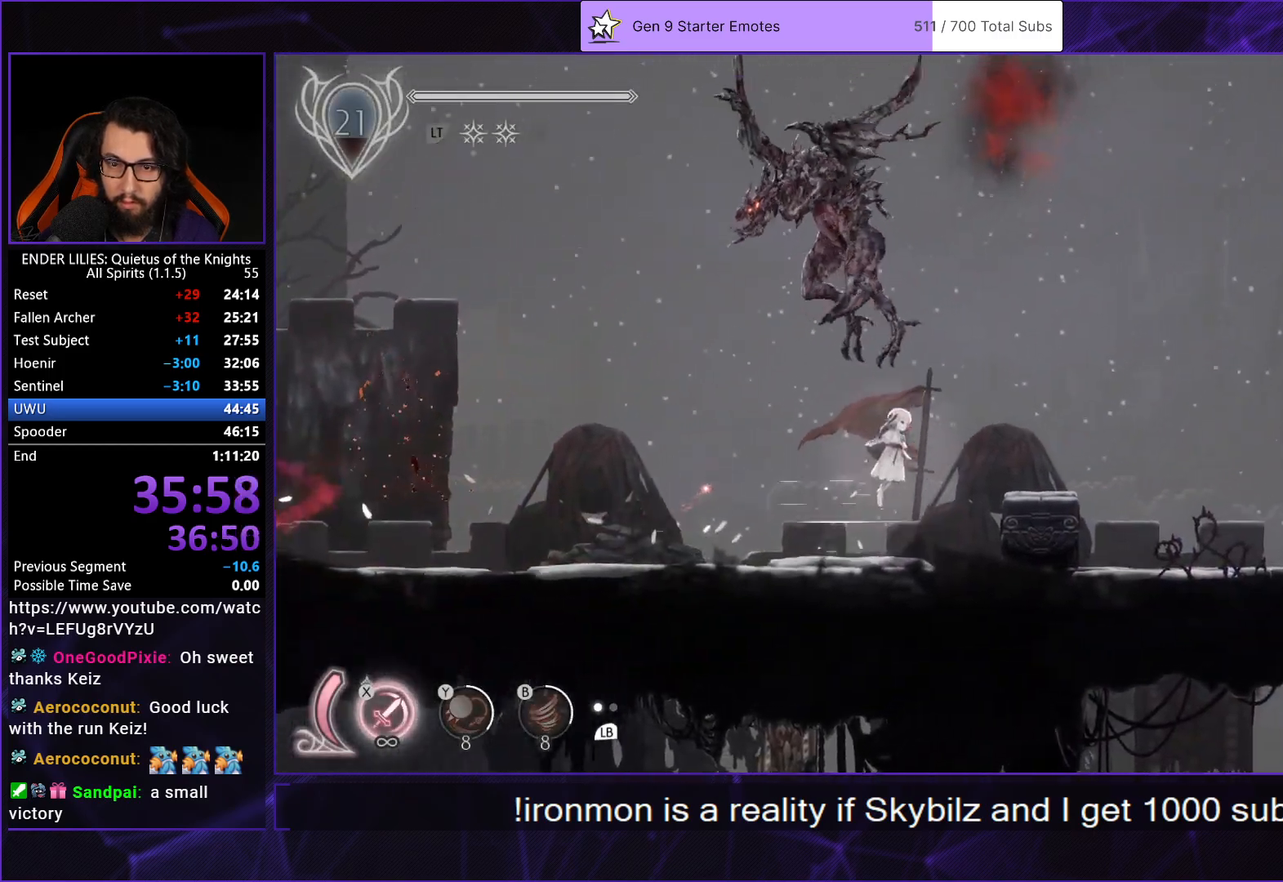
{"buttons": ["R2", "DPAD_RIGHT"], "left_stick": "center", "right_stick": "center", "button_events": [[67, "A", "up"]]}
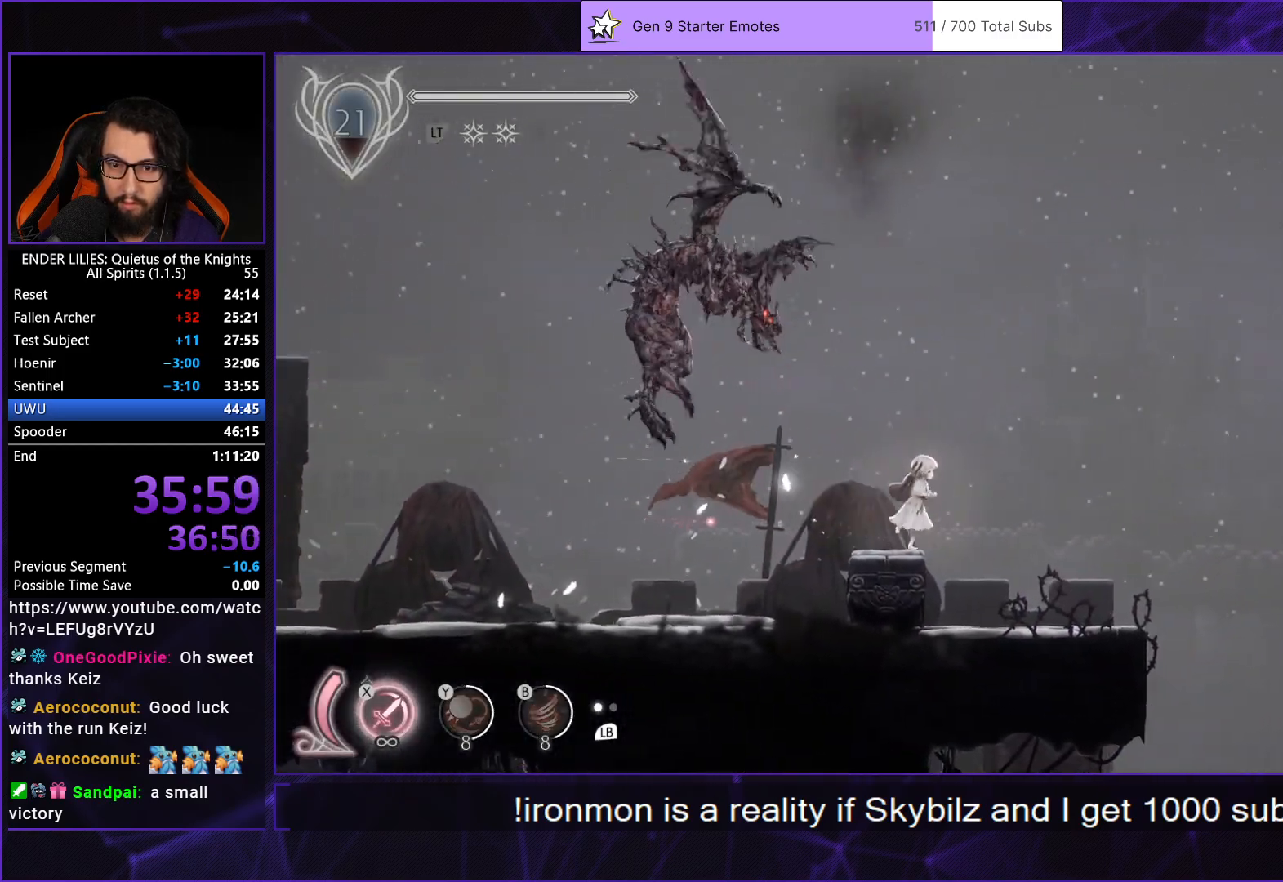
{"buttons": ["R1", "R2", "DPAD_RIGHT"], "left_stick": "center", "right_stick": "center", "button_events": [[433, "R1", "down"]]}
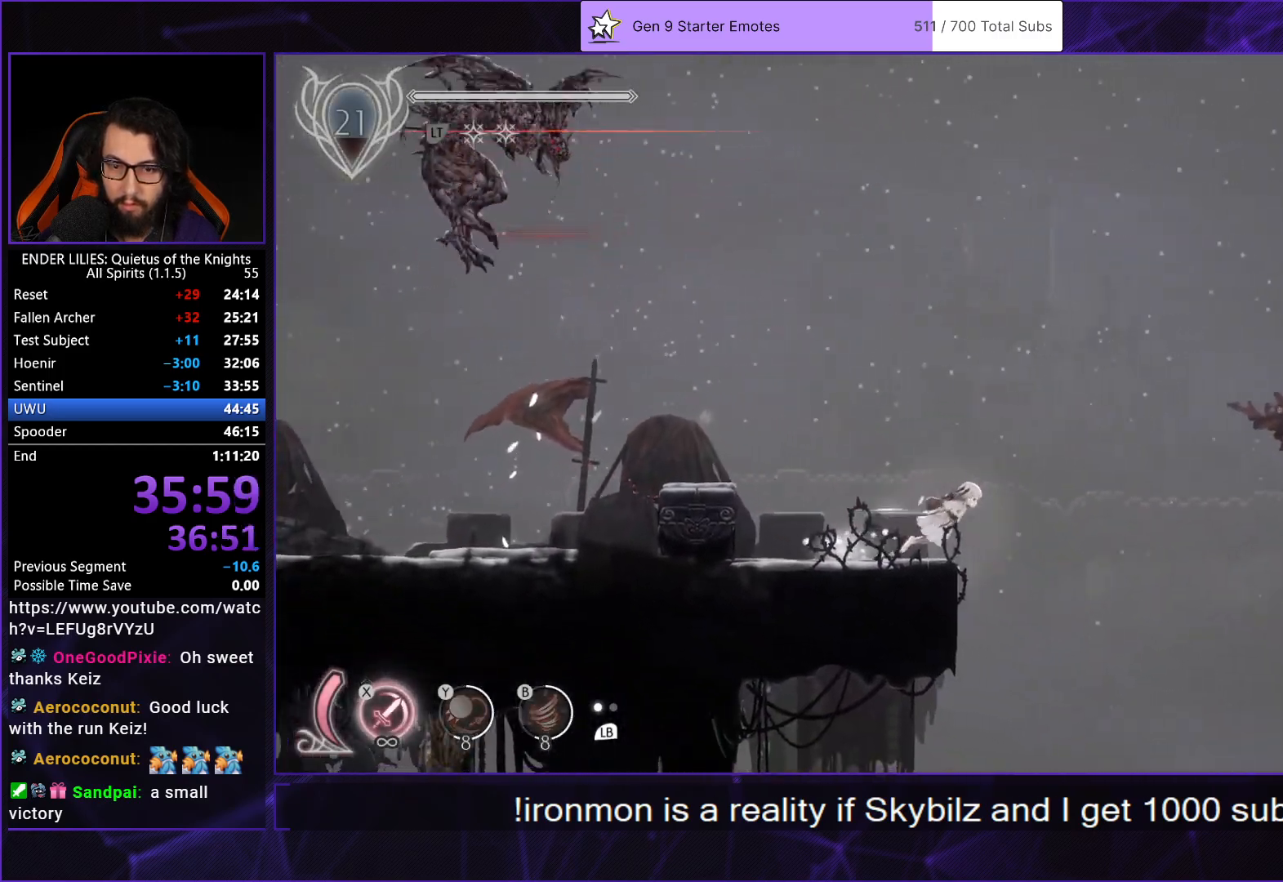
{"buttons": ["R1", "R2", "DPAD_RIGHT"], "left_stick": "center", "right_stick": "center", "button_events": [[250, "R1", "up"], [300, "R1", "down"], [417, "R1", "up"], [467, "R1", "down"]]}